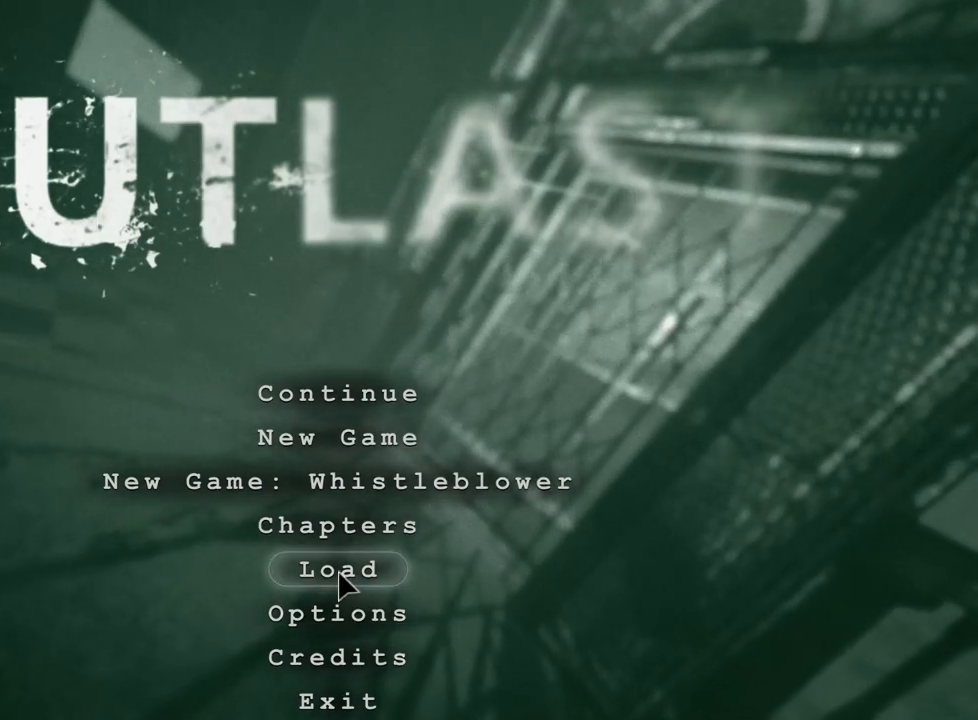
Gameplay with keyboard and mouse; each line is a JSON object with the keys and mouse buttons held at the frame after it. "events" lists presses ("down") and releases ("up") of "a", "ctrl", "d", "e", "f", "q", "r", "s", "shift", "space", "w", "mouse_left", "mouse_right", "mouse_mb4" and "mouse_mb5" between this image and that frame as [ms after this image, input, new state], when the widget could be followed in between. "mouse_left", "mouse_right", "mouse_mb4", "mouse_mb5" = the "left", "right", "mb4", "mb5" buttons of the "mouse" list. No other keys are recorded. Mouse movement is not recorded.
{"keys": [], "mouse": [], "events": [[33, "mouse_left", "down"], [117, "mouse_left", "up"]]}
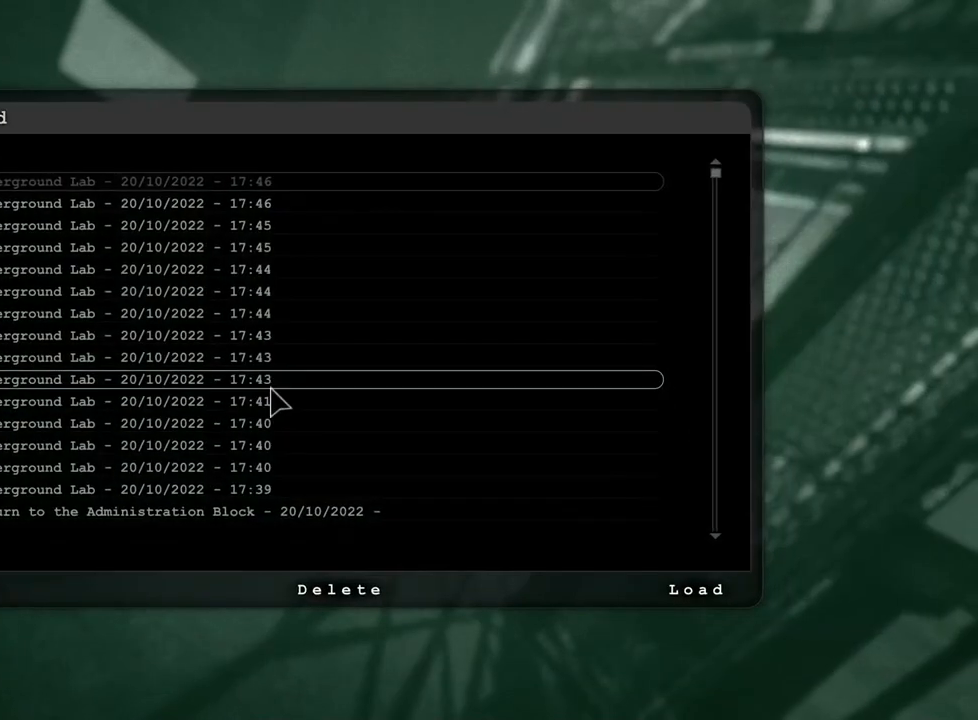
{"keys": [], "mouse": [], "events": []}
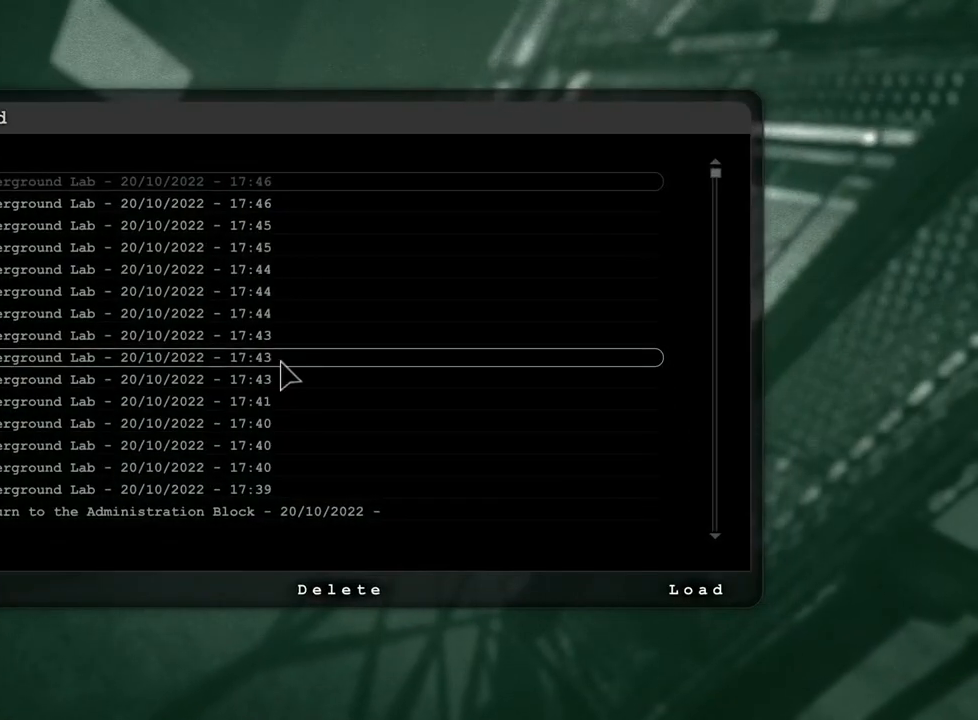
{"keys": [], "mouse": [], "events": []}
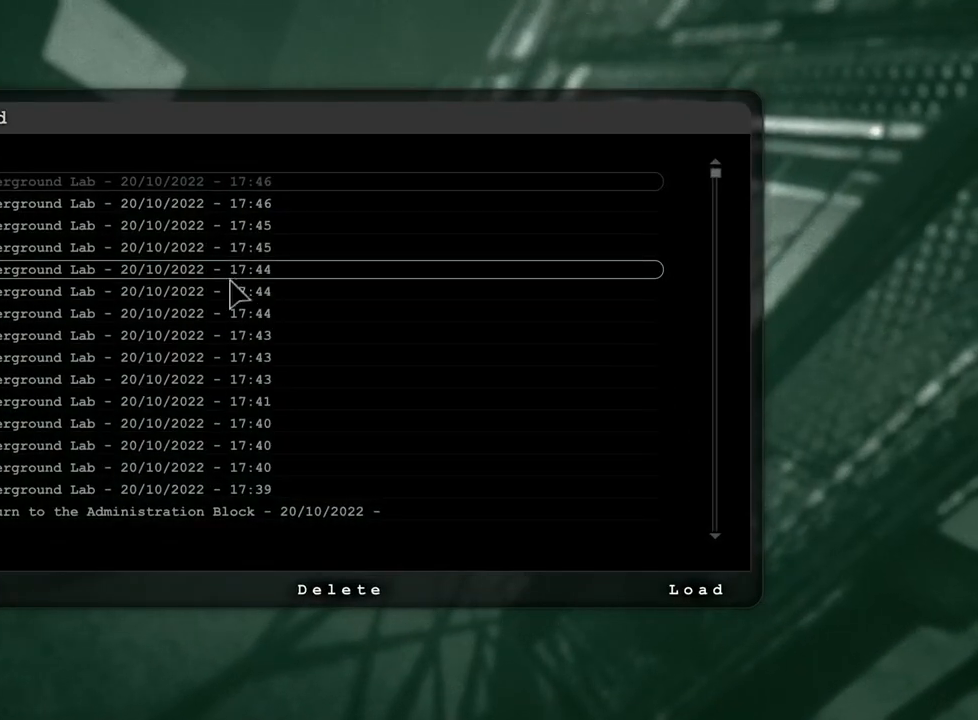
{"keys": [], "mouse": [], "events": []}
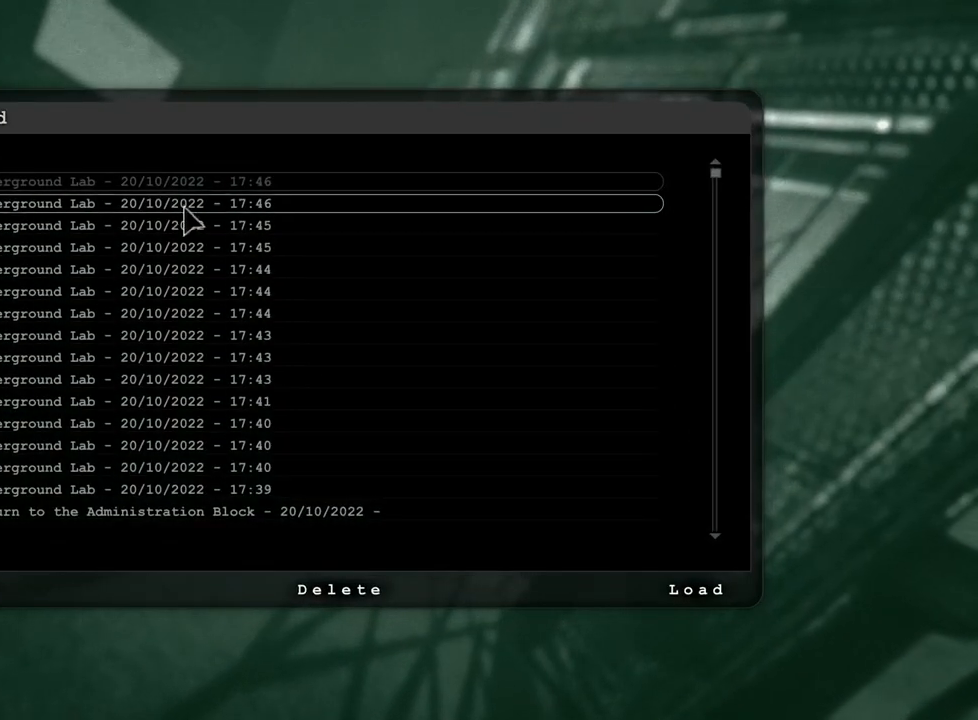
{"keys": [], "mouse": [], "events": []}
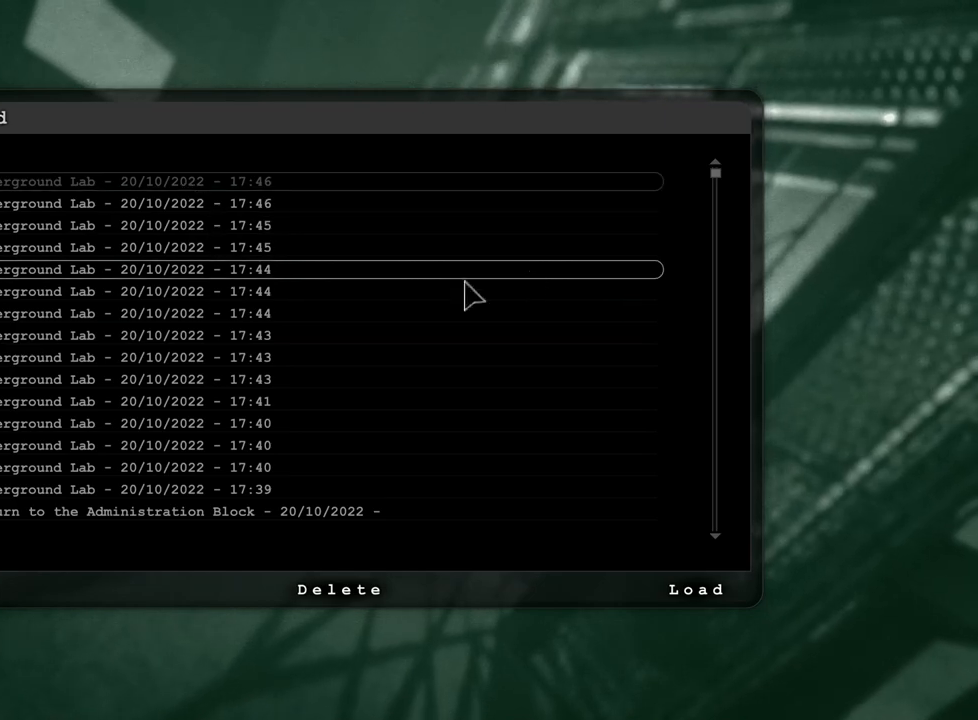
{"keys": [], "mouse": [], "events": []}
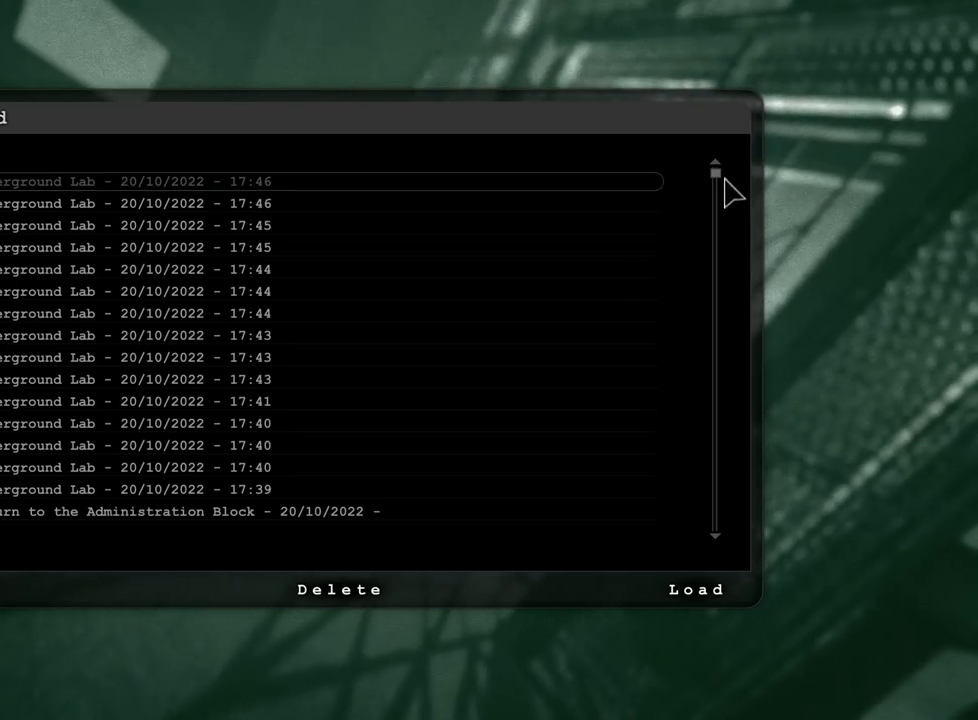
{"keys": [], "mouse": ["left"], "events": [[267, "mouse_left", "down"]]}
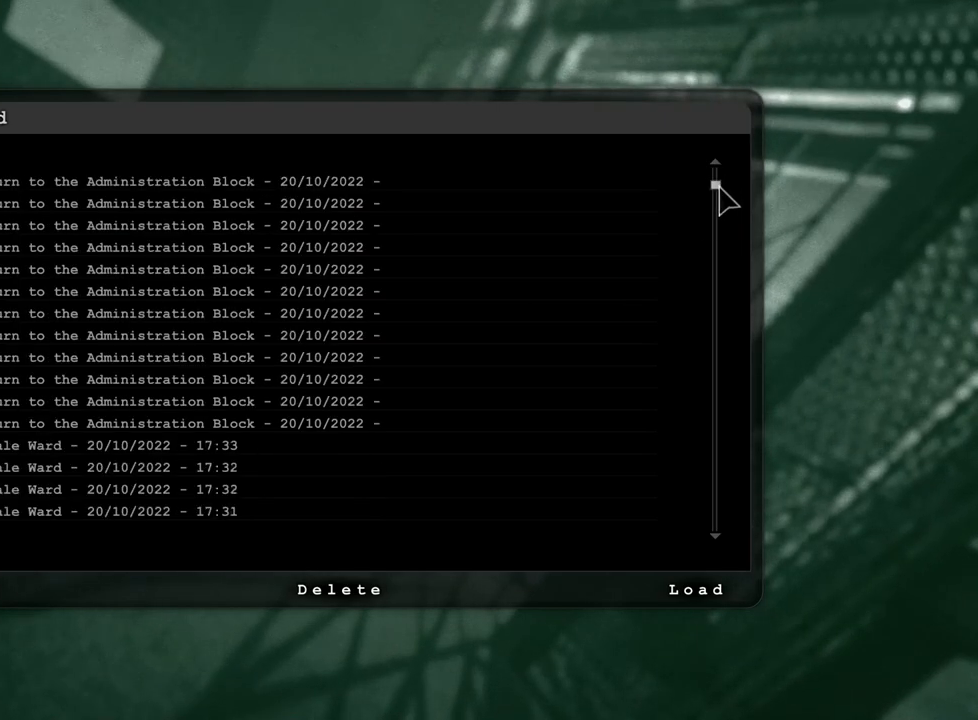
{"keys": [], "mouse": ["left"], "events": []}
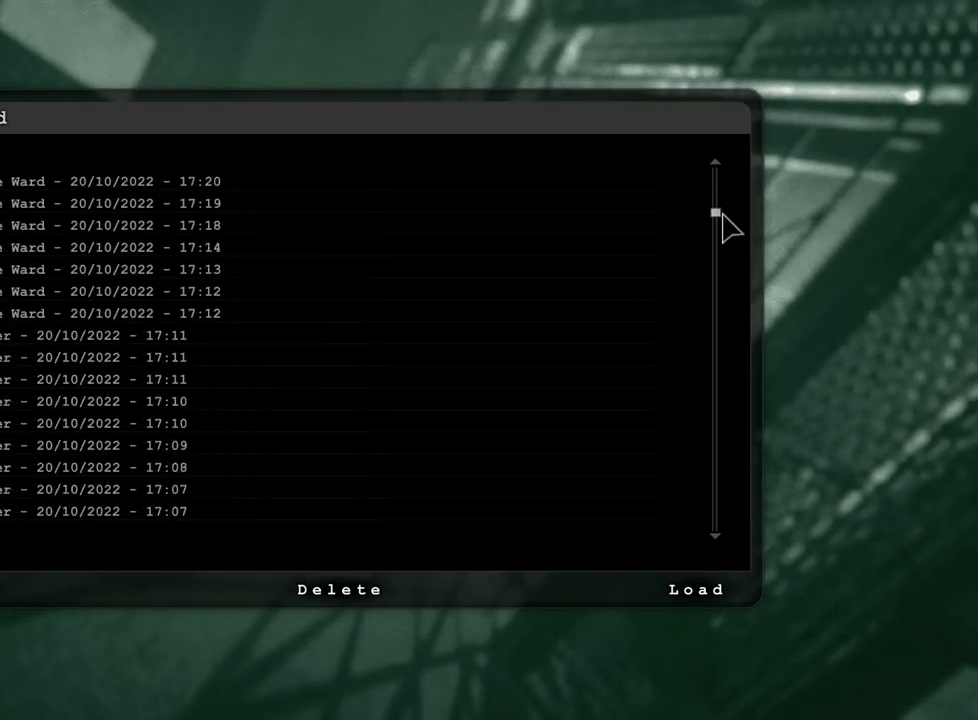
{"keys": [], "mouse": ["left"], "events": []}
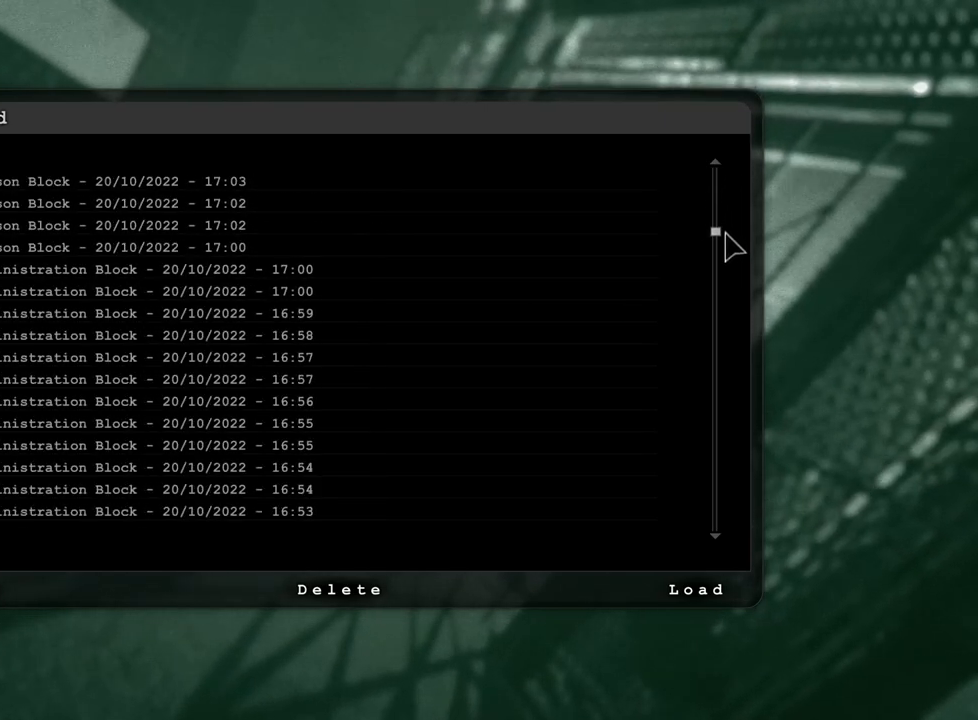
{"keys": [], "mouse": ["left"], "events": []}
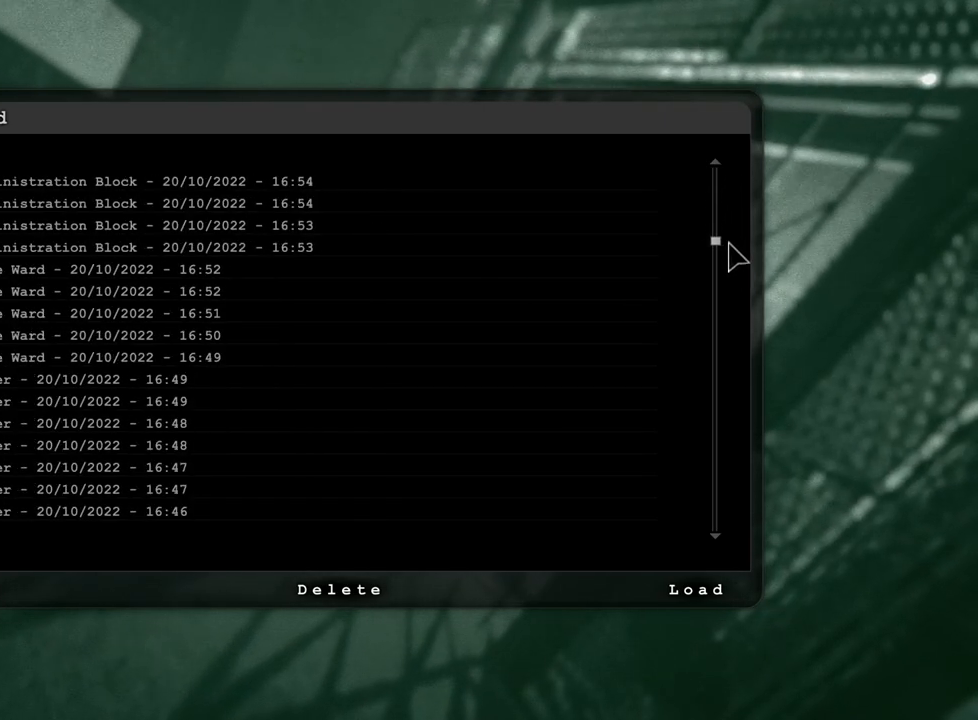
{"keys": [], "mouse": ["left"], "events": []}
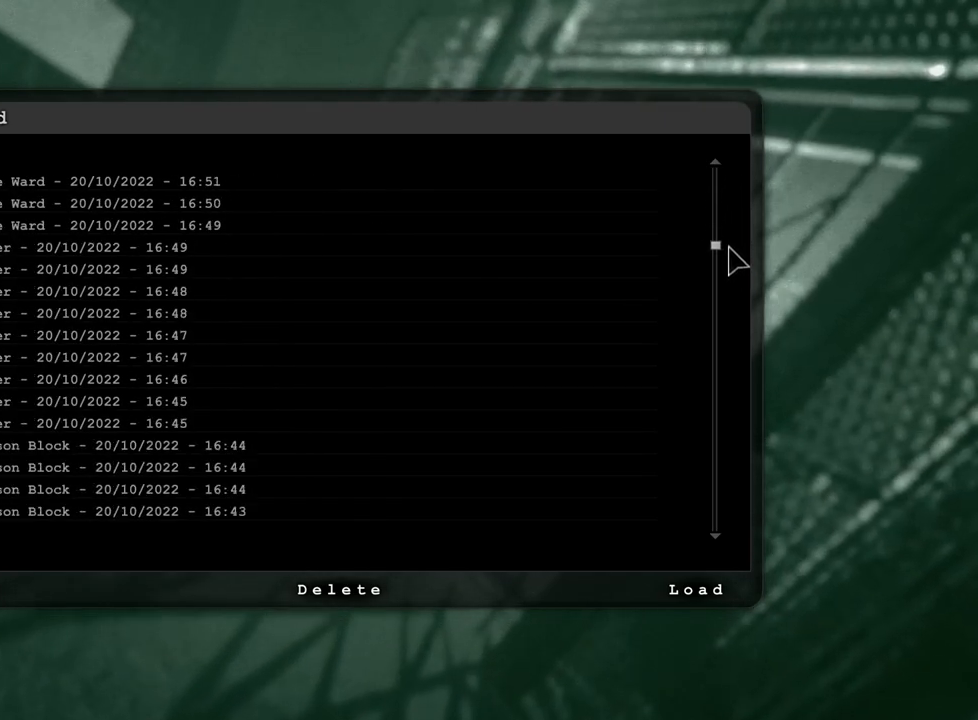
{"keys": [], "mouse": ["left"], "events": []}
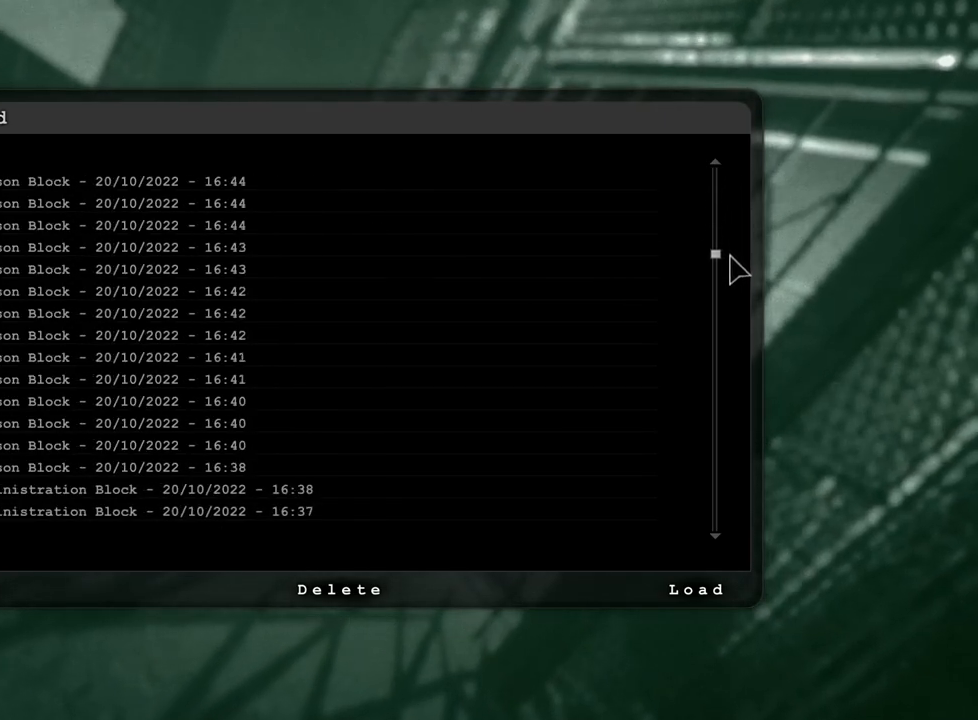
{"keys": [], "mouse": ["left"], "events": []}
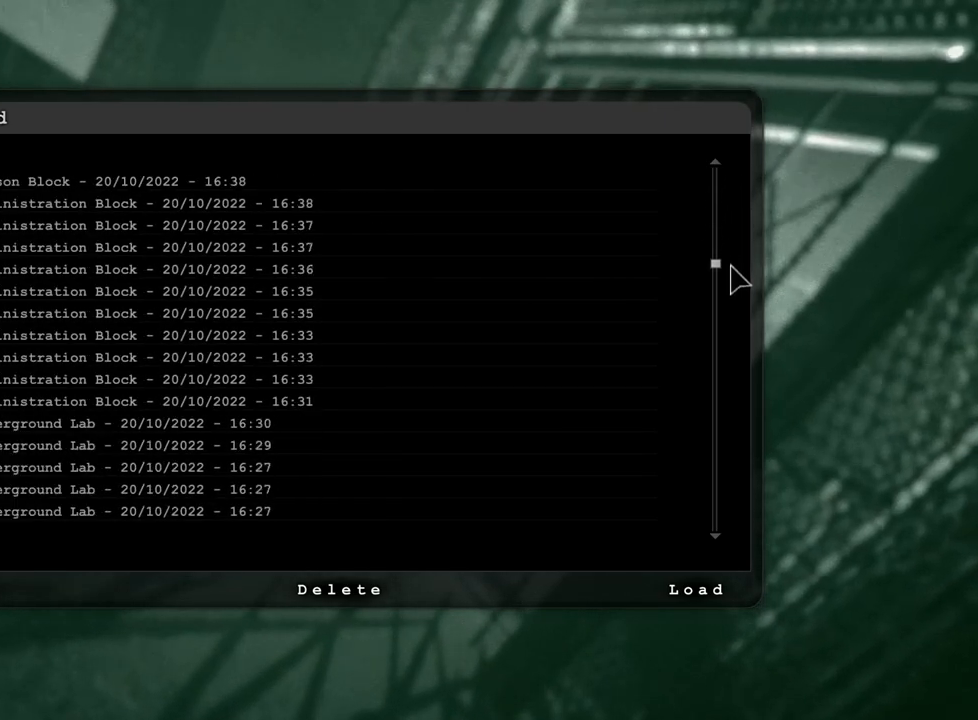
{"keys": [], "mouse": ["left"], "events": []}
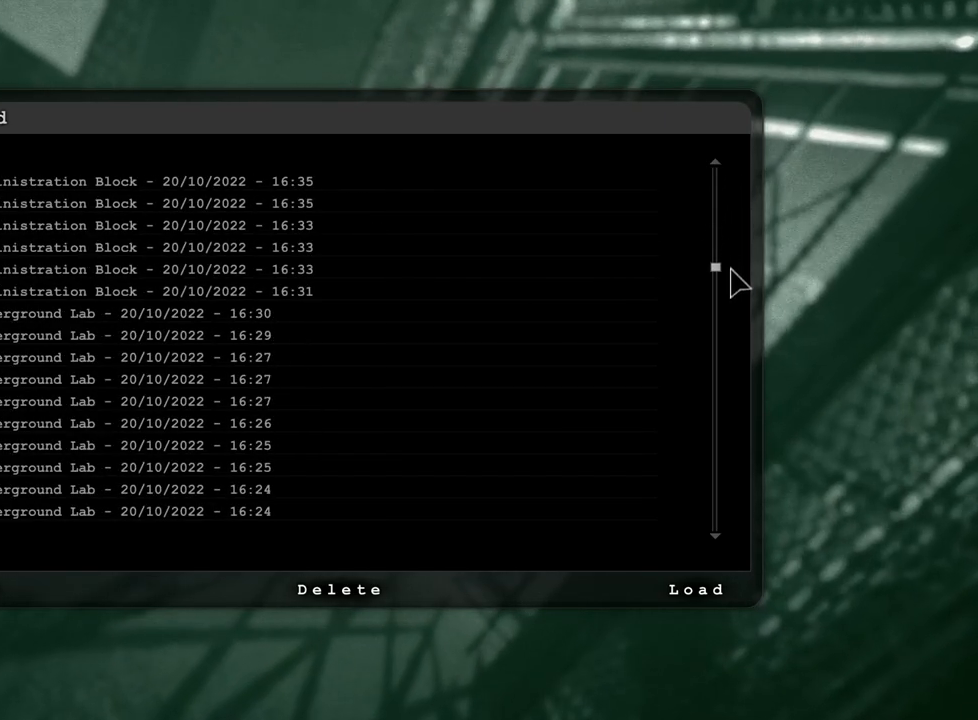
{"keys": [], "mouse": ["left"], "events": []}
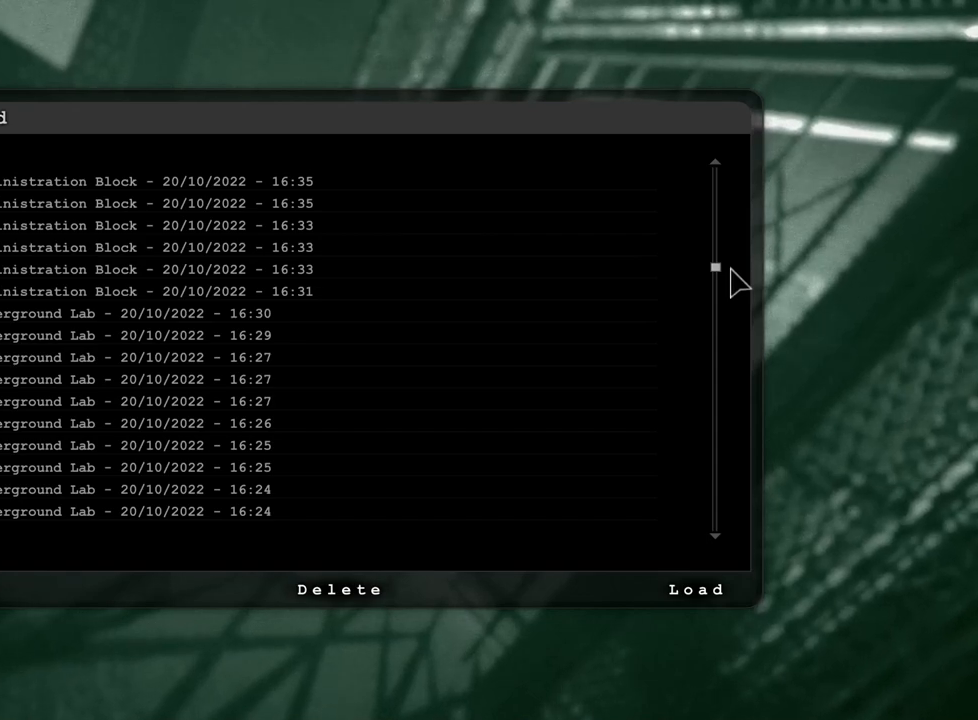
{"keys": [], "mouse": ["left"], "events": []}
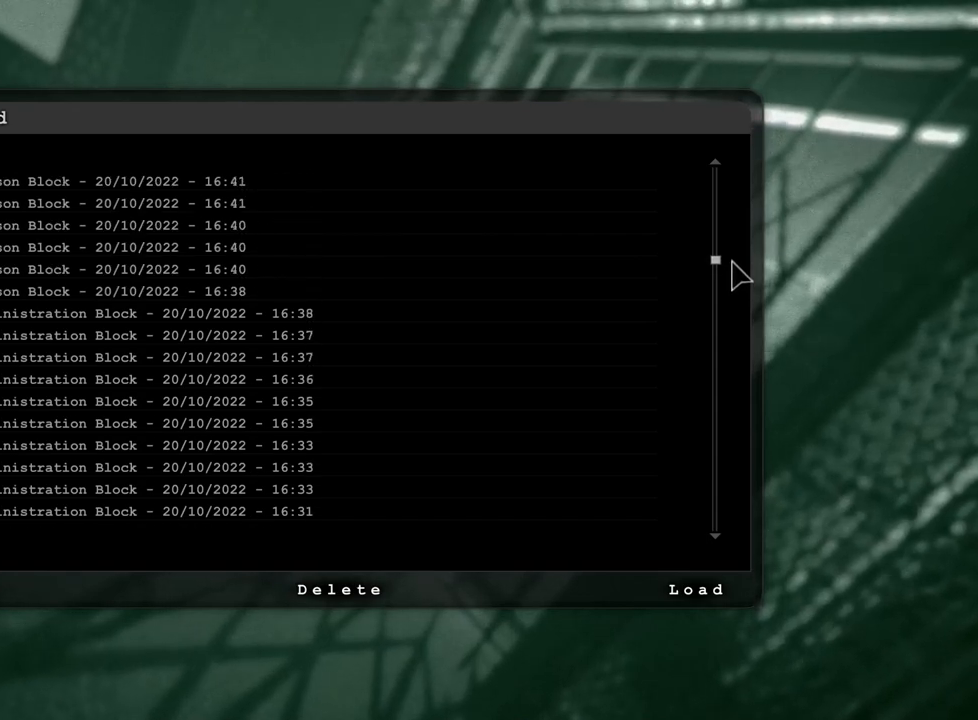
{"keys": [], "mouse": ["left"], "events": []}
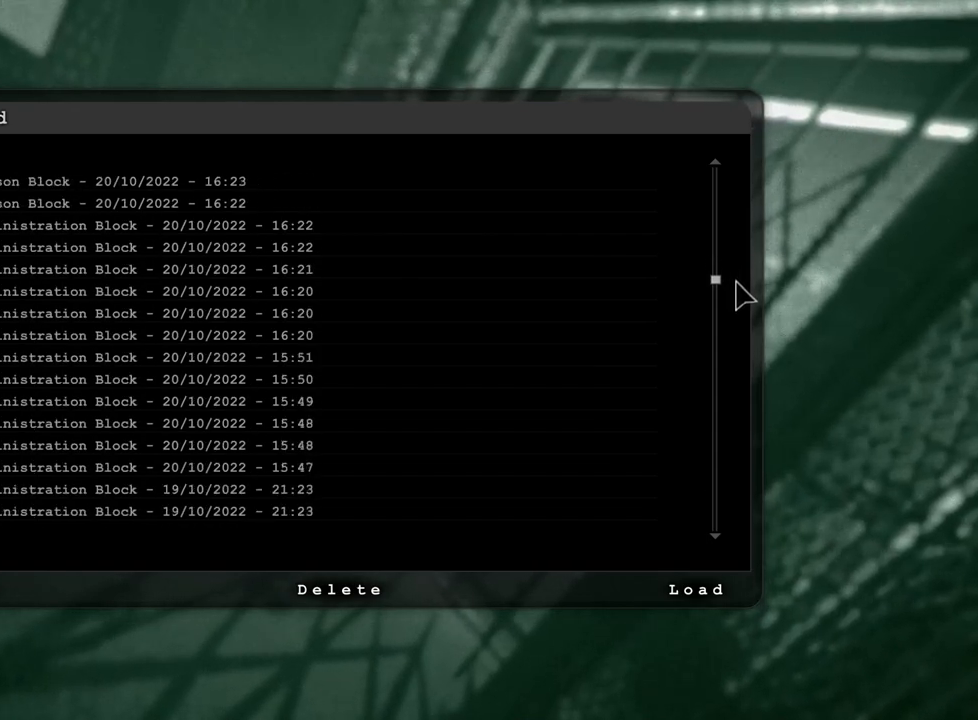
{"keys": [], "mouse": ["left"], "events": []}
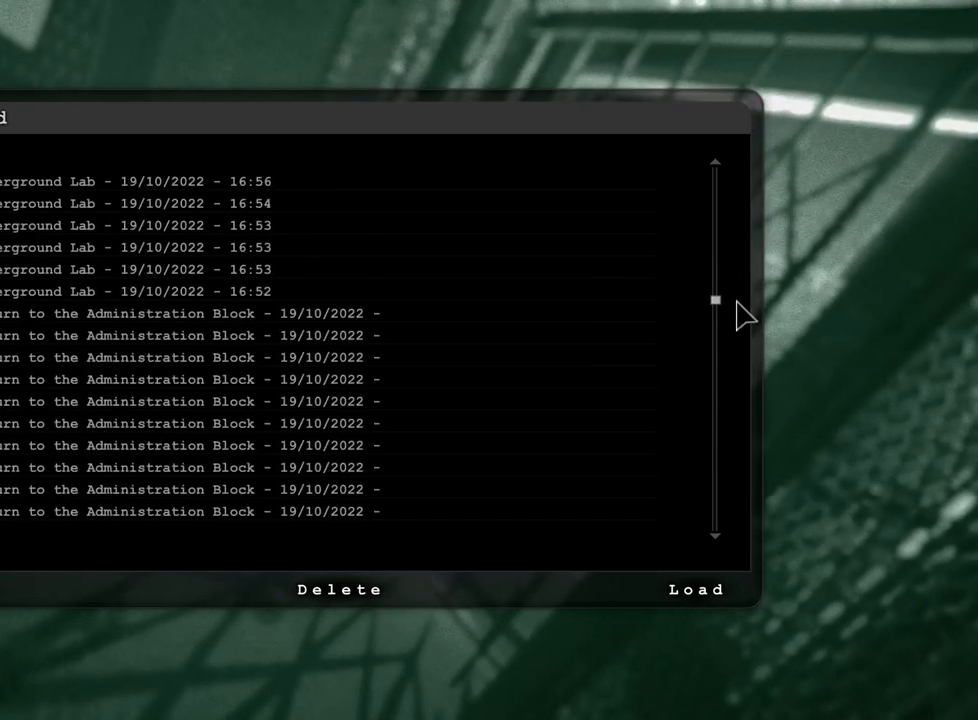
{"keys": [], "mouse": ["left"], "events": []}
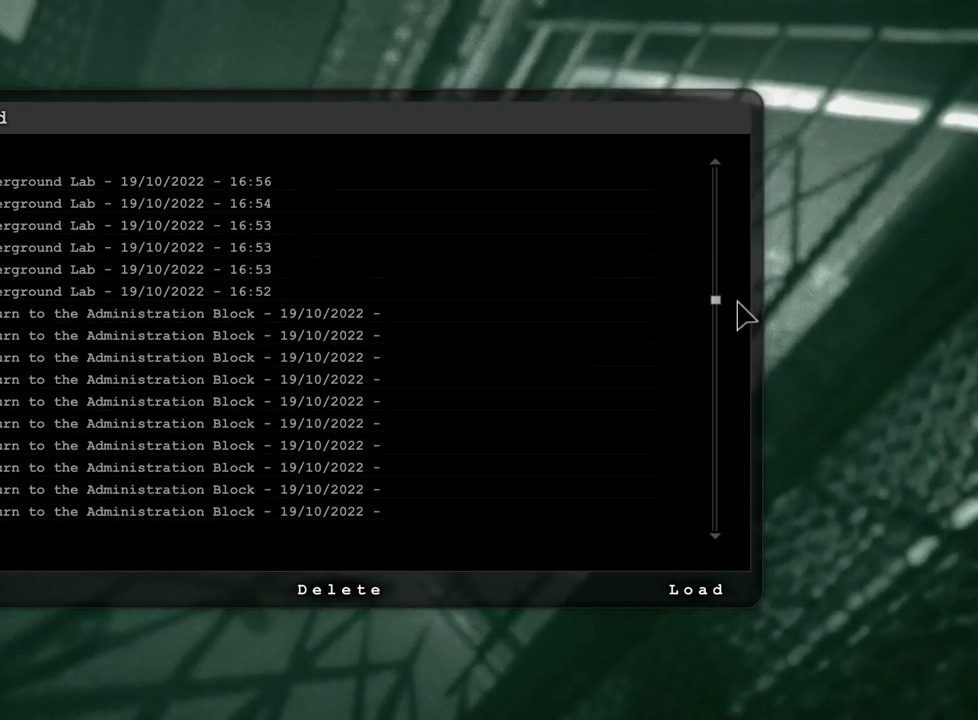
{"keys": [], "mouse": ["left"], "events": []}
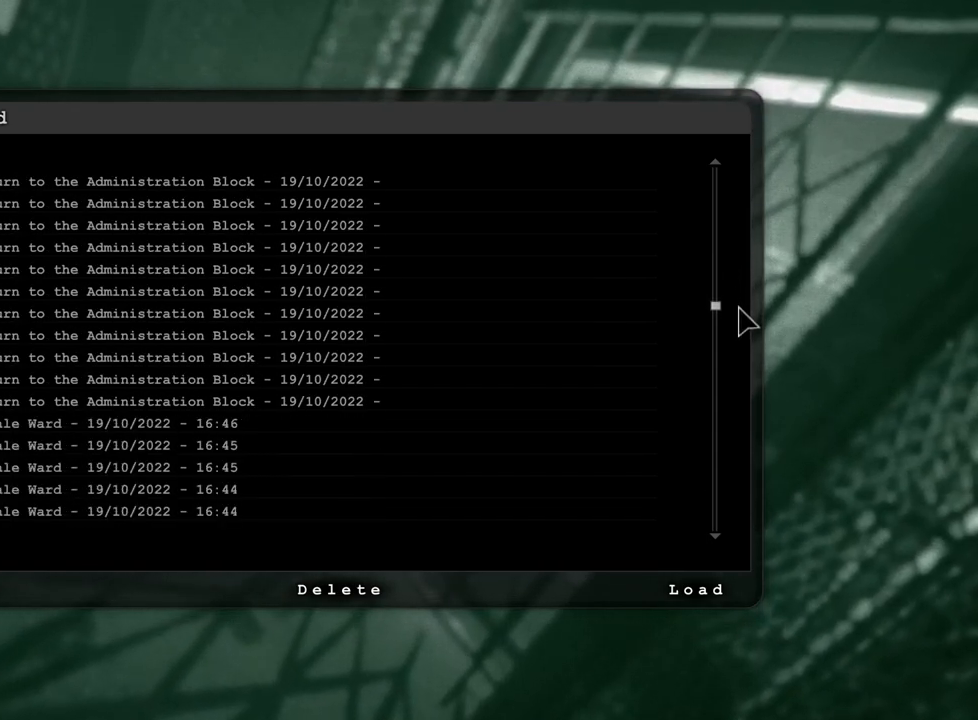
{"keys": [], "mouse": ["left"], "events": []}
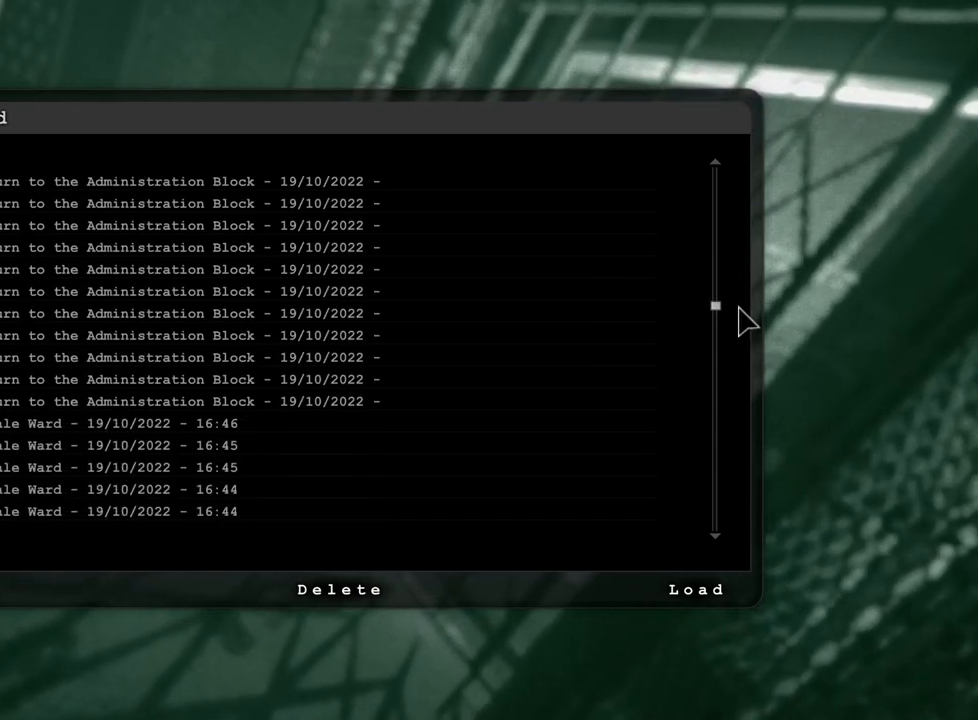
{"keys": [], "mouse": ["left"], "events": []}
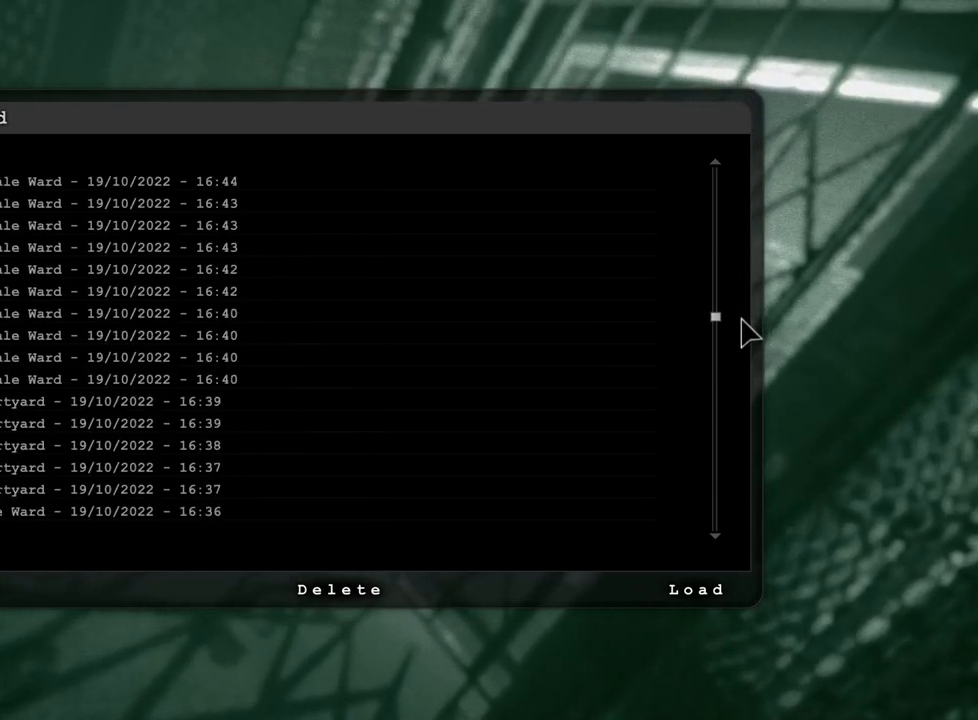
{"keys": [], "mouse": ["left"], "events": []}
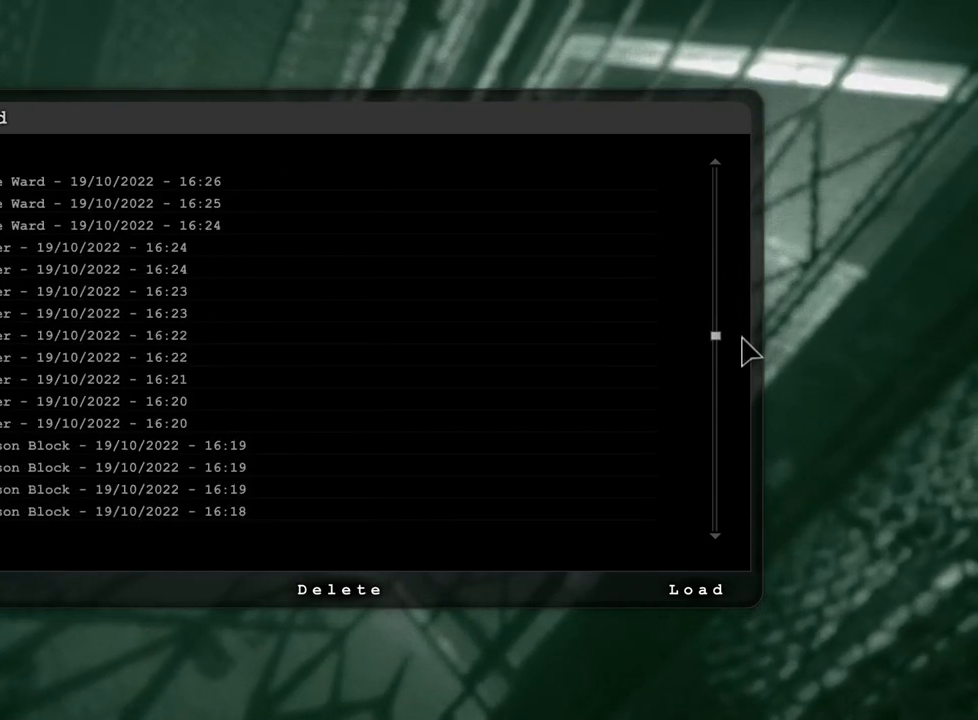
{"keys": [], "mouse": ["left"], "events": []}
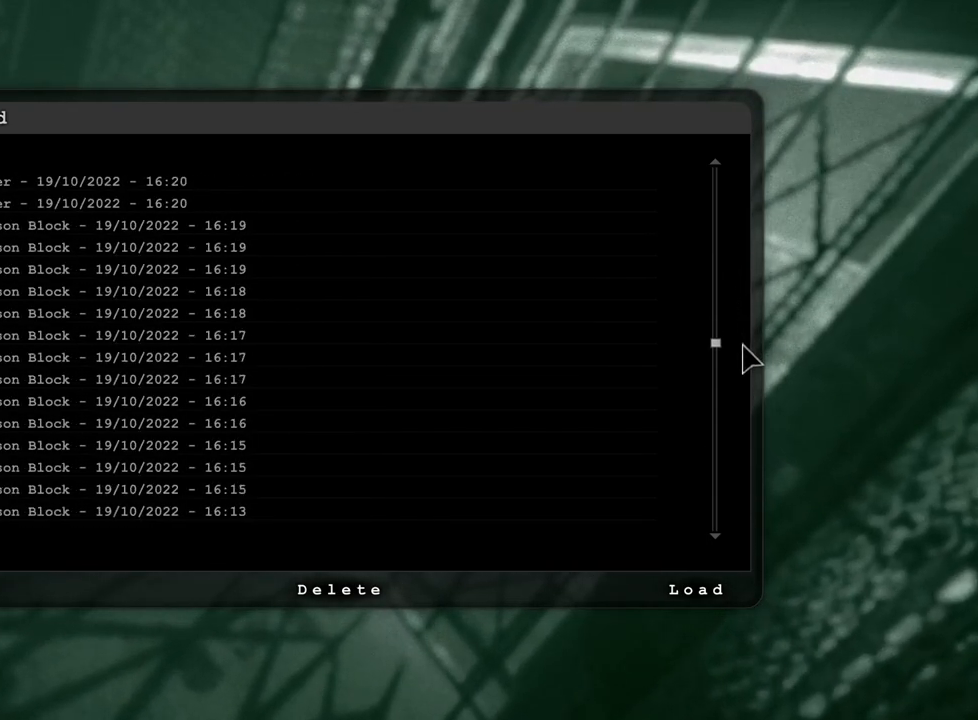
{"keys": [], "mouse": ["left"], "events": []}
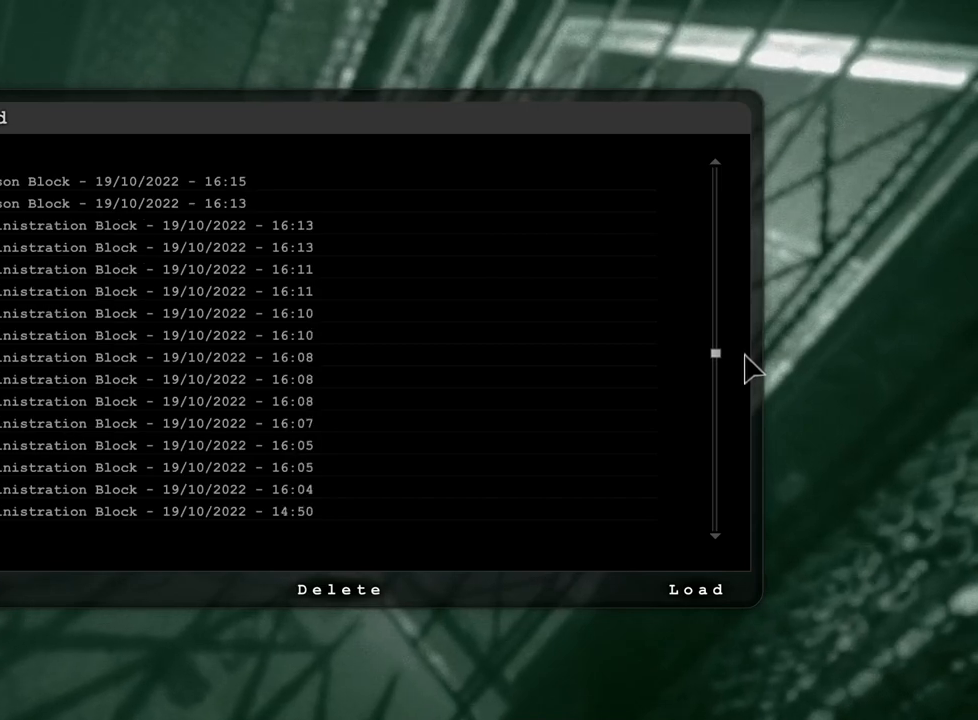
{"keys": [], "mouse": ["left"], "events": []}
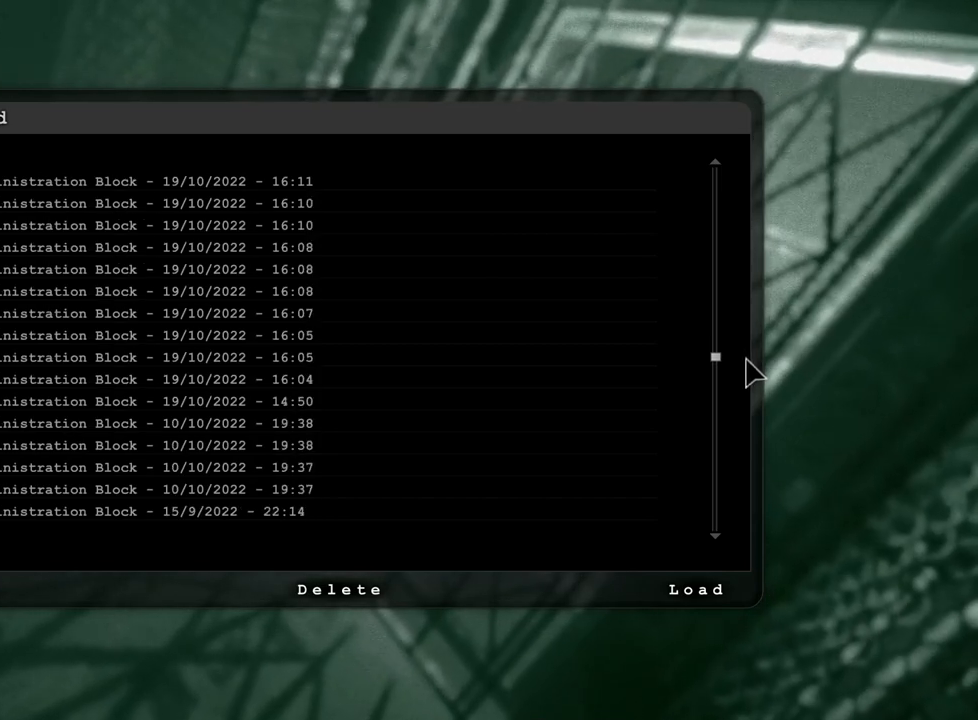
{"keys": [], "mouse": [], "events": [[383, "mouse_left", "up"]]}
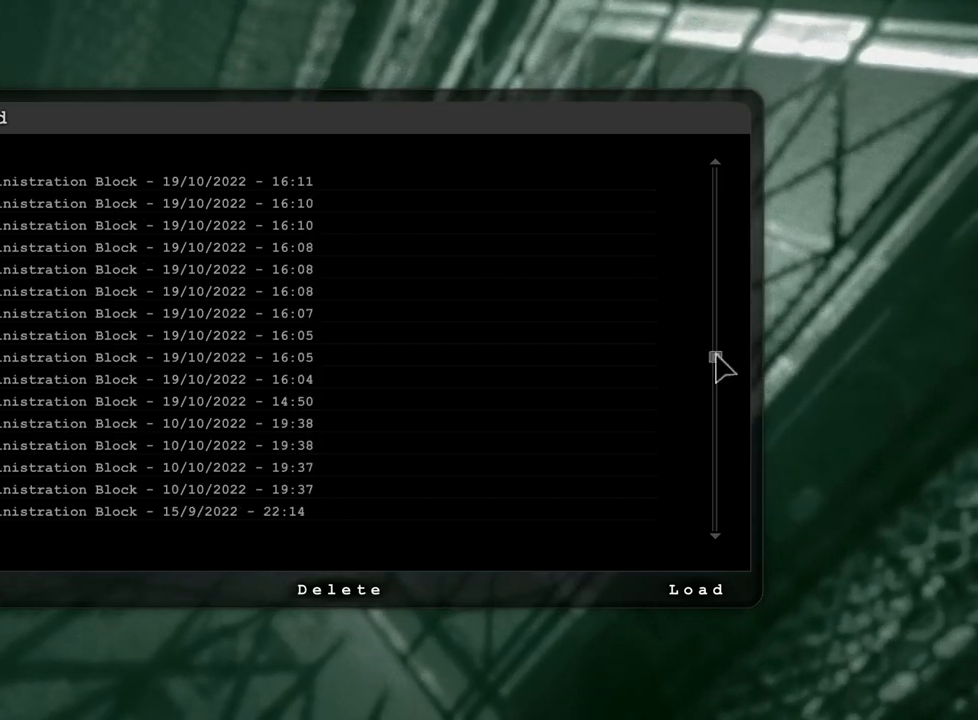
{"keys": [], "mouse": [], "events": []}
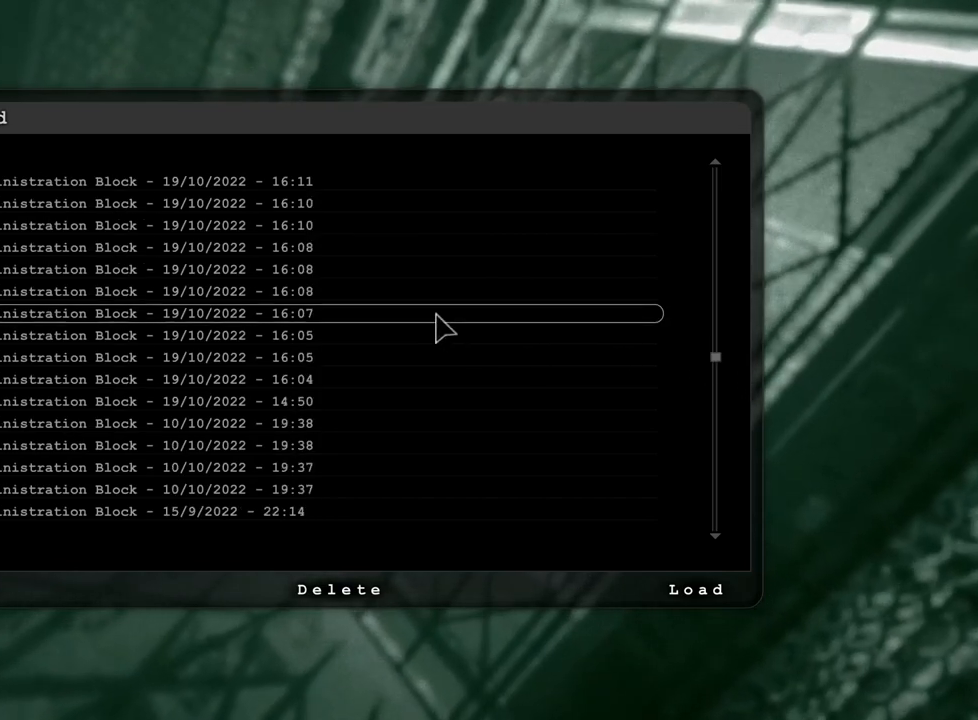
{"keys": [], "mouse": [], "events": [[133, "mouse_left", "down"], [233, "mouse_left", "up"]]}